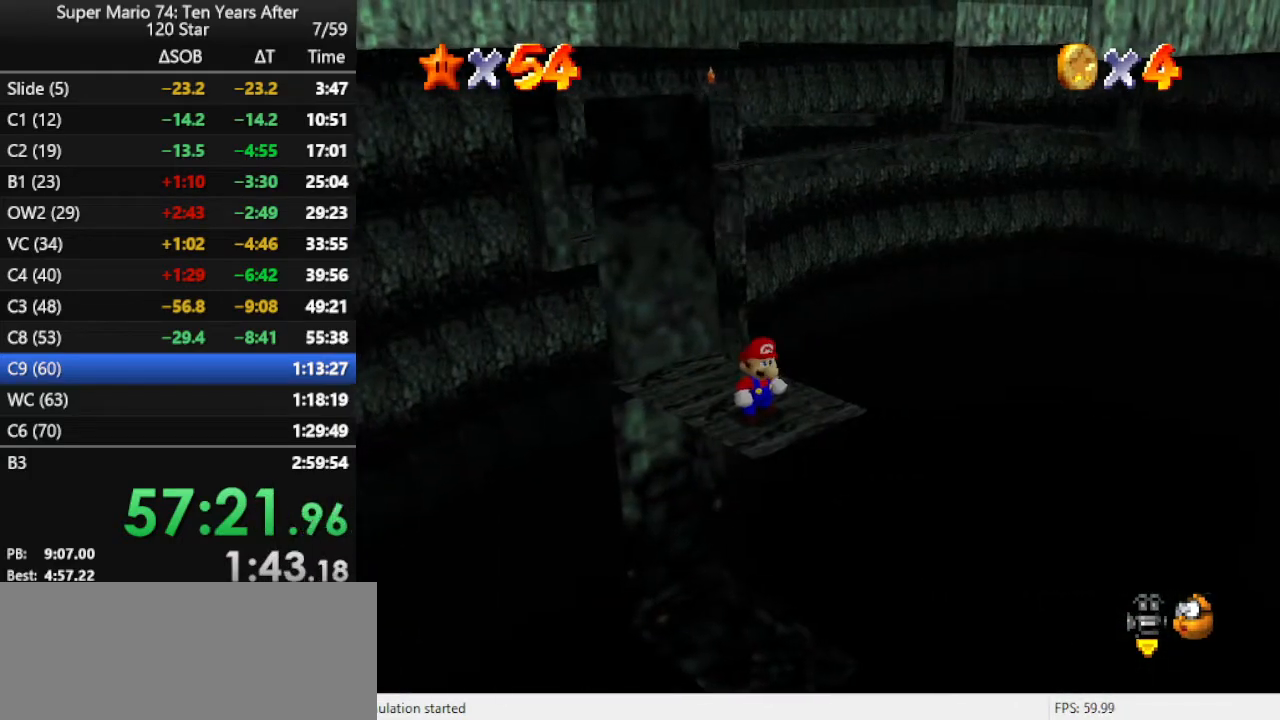
Gameplay with a controller (Nintendo layout); each line is a JSON object with the inputs held at the frame after it. "events" lists button and stick changes between this image and that frame as [ms after this image, input, new state], when the widget could be followed in between. Not read: L3 R3.
{"buttons": ["DPAD_RIGHT"], "left_stick": "center", "events": [[233, "left_stick", "down-right"], [333, "left_stick", "center"]]}
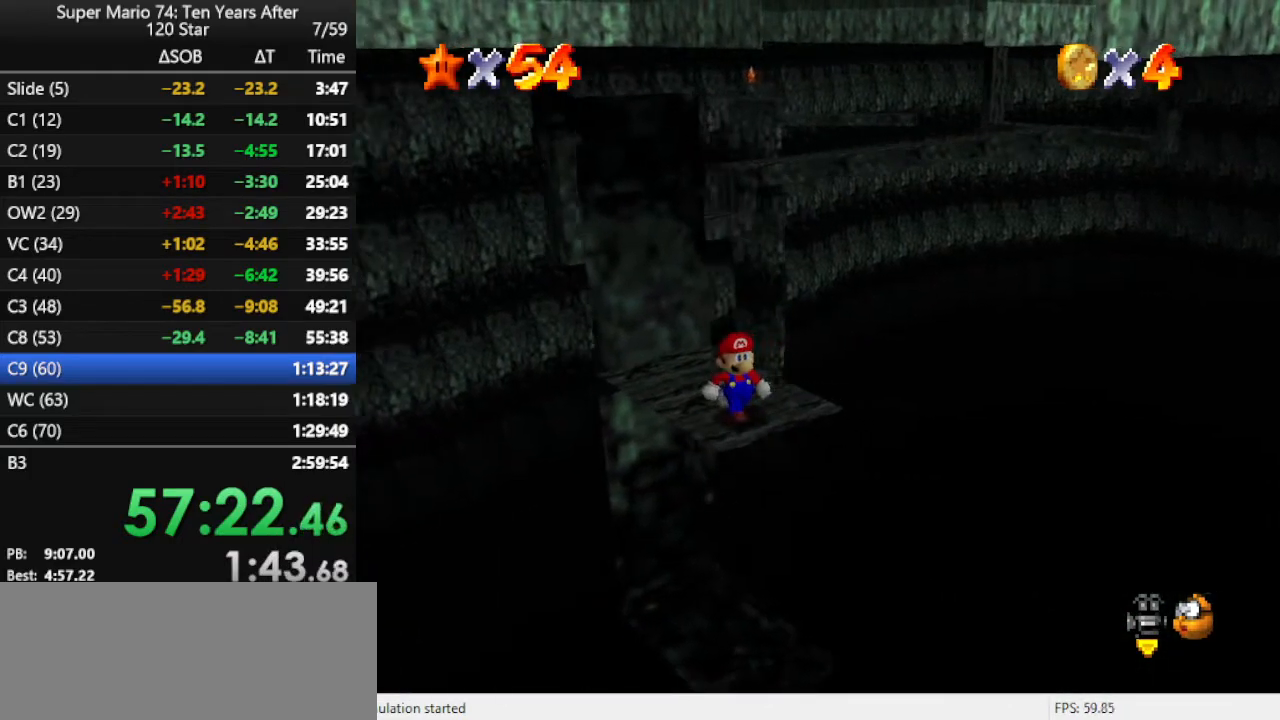
{"buttons": [], "left_stick": "up", "events": [[133, "DPAD_RIGHT", "up"], [400, "left_stick", "up"]]}
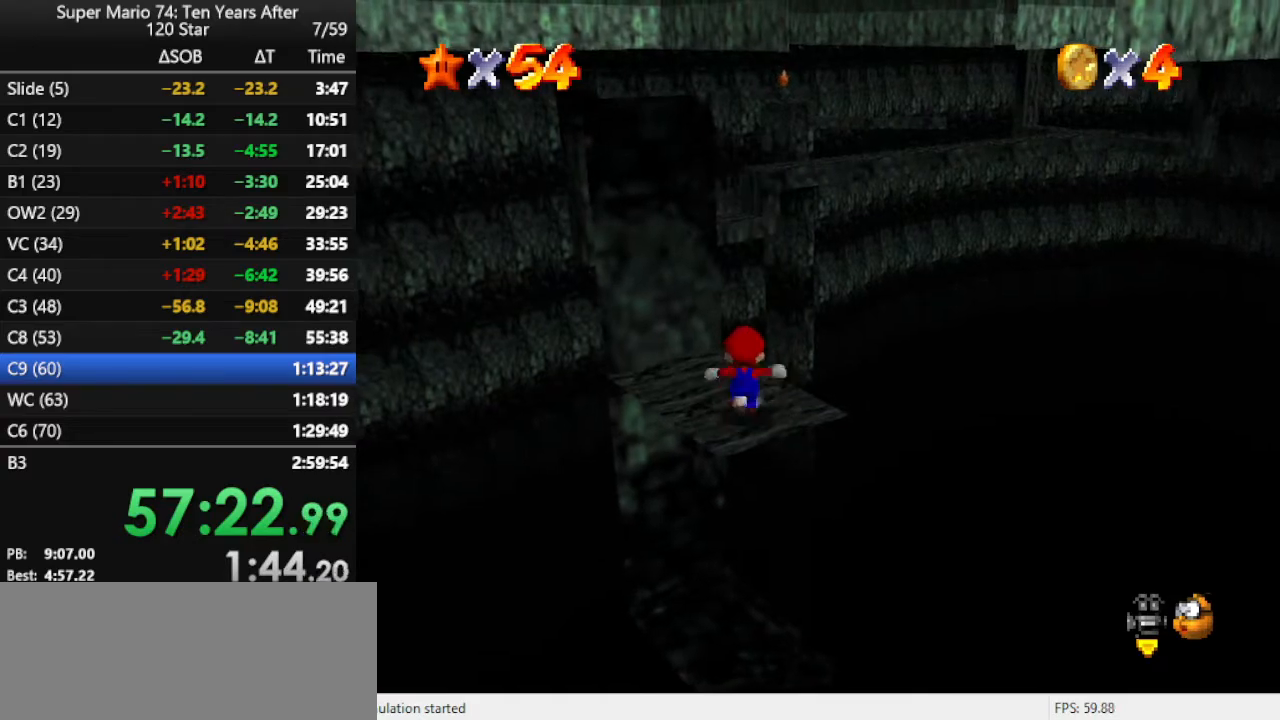
{"buttons": ["A"], "left_stick": "up", "events": [[333, "Z", "down"], [367, "A", "down"], [500, "Z", "up"]]}
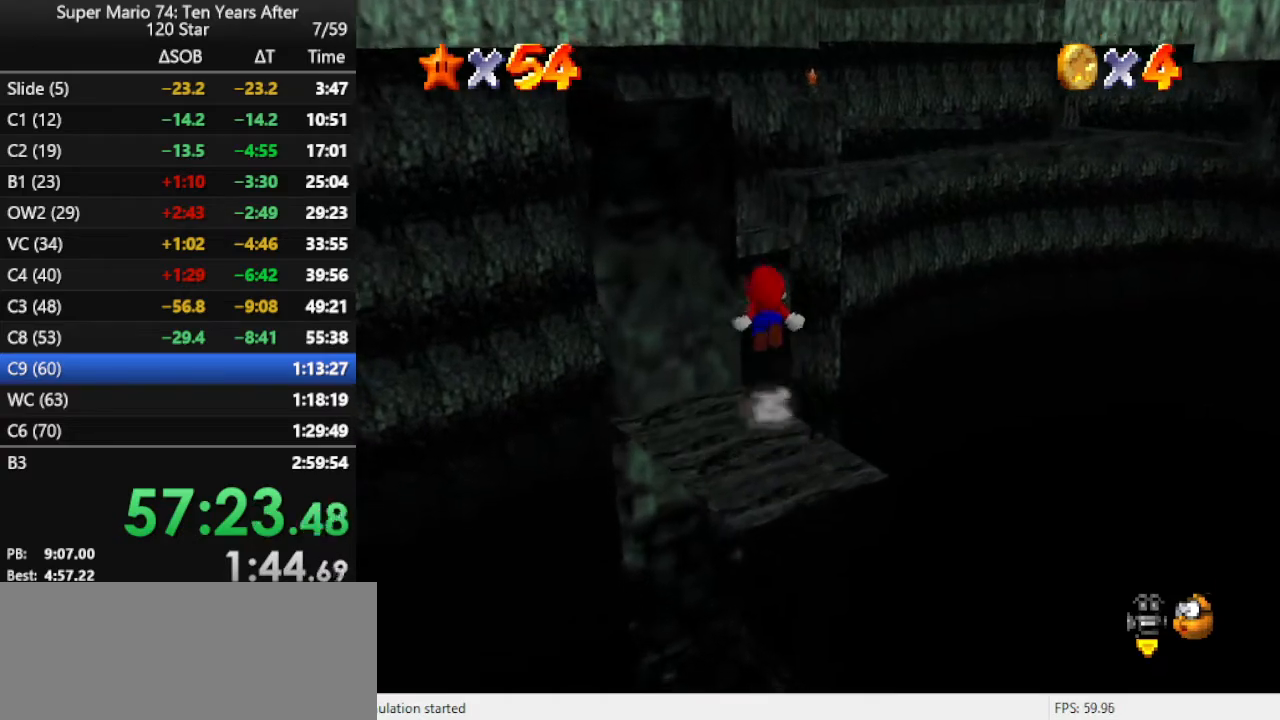
{"buttons": [], "left_stick": "up-left", "events": [[433, "left_stick", "up-left"], [500, "A", "up"]]}
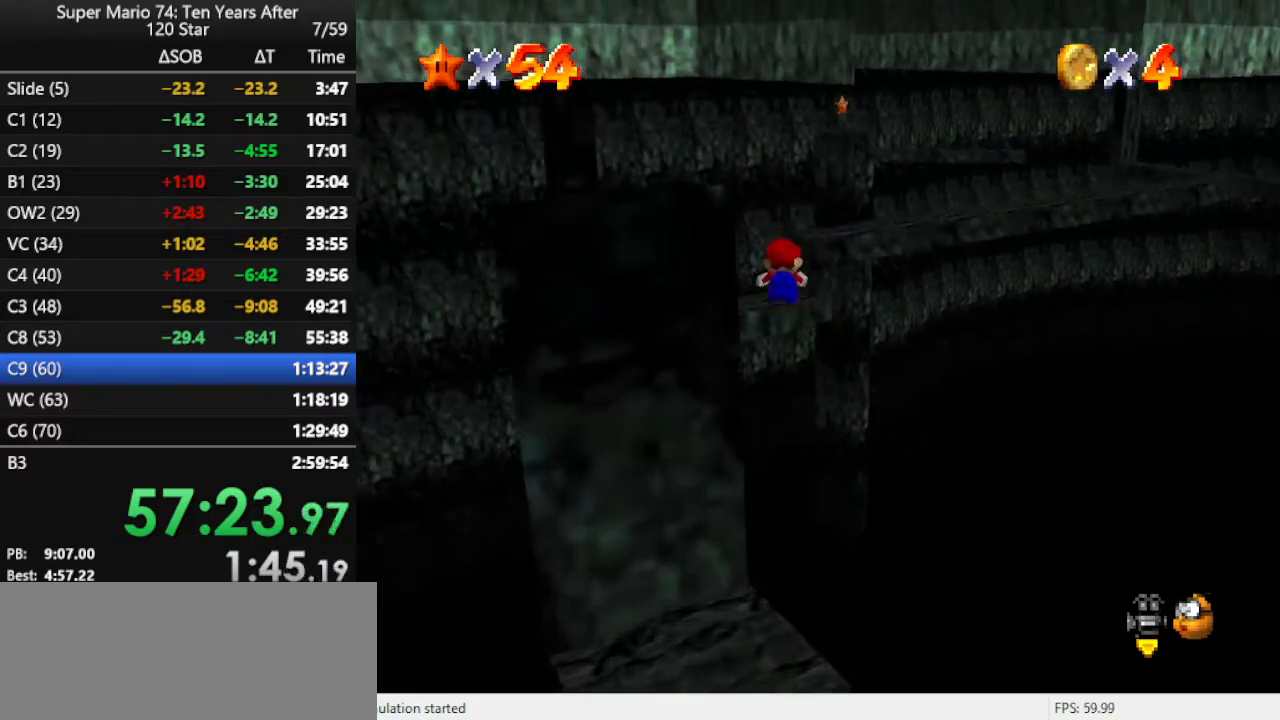
{"buttons": [], "left_stick": "center", "events": [[233, "C_LEFT", "down"], [300, "left_stick", "center"], [400, "C_LEFT", "up"]]}
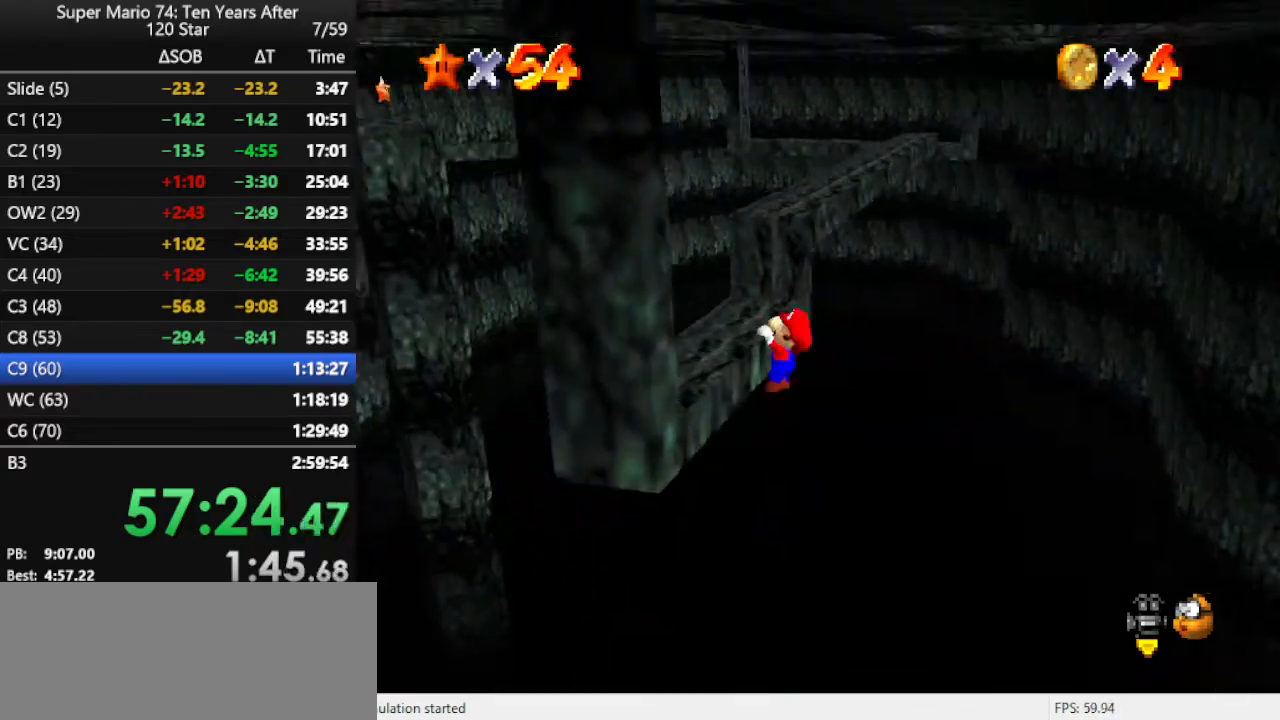
{"buttons": [], "left_stick": "up", "events": [[133, "A", "down"], [333, "A", "up"], [333, "left_stick", "up"]]}
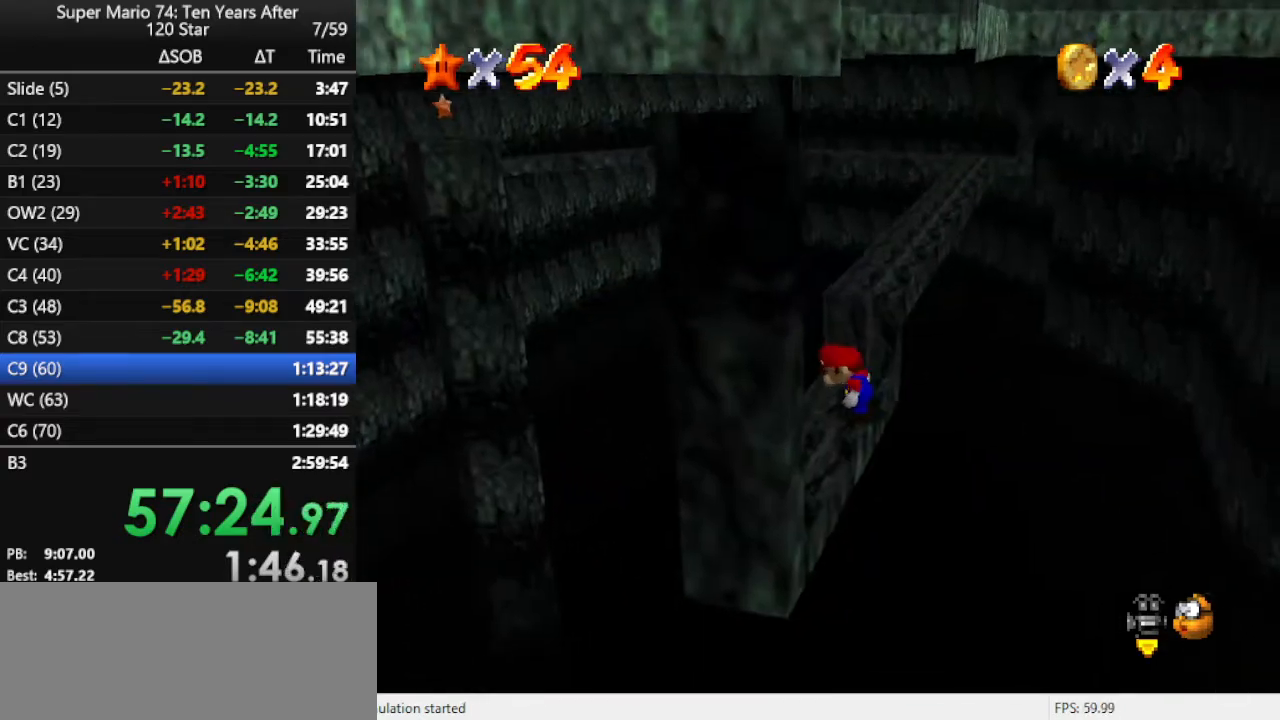
{"buttons": [], "left_stick": "up", "events": [[300, "A", "down"], [433, "A", "up"]]}
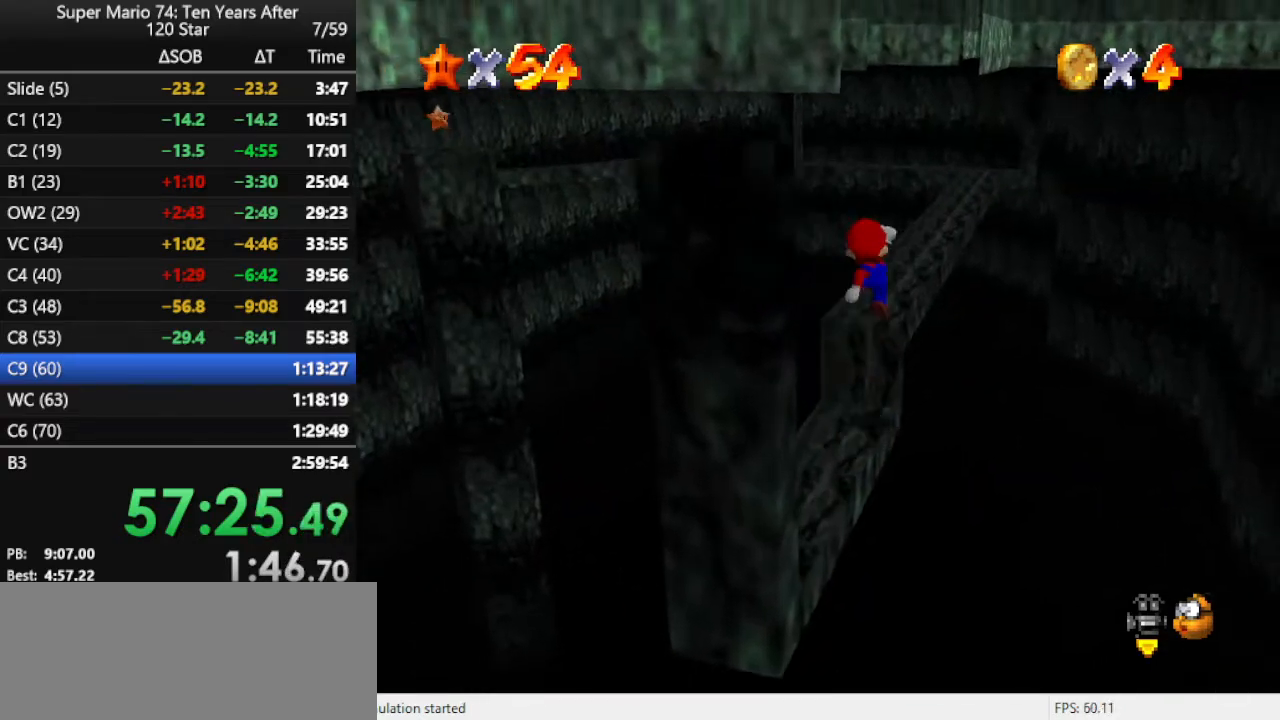
{"buttons": ["A"], "left_stick": "up", "events": [[133, "C_UP", "down"], [233, "C_UP", "up"], [500, "A", "down"]]}
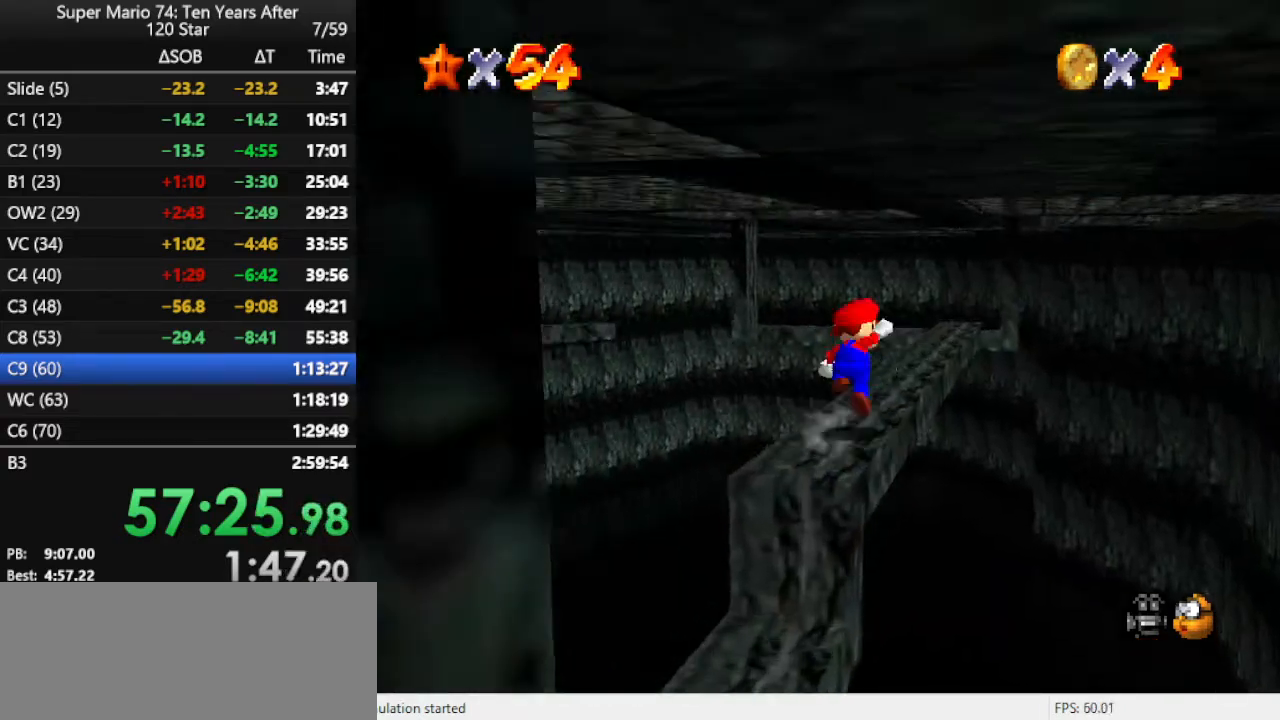
{"buttons": [], "left_stick": "up-right", "events": [[67, "A", "up"], [200, "left_stick", "up-right"]]}
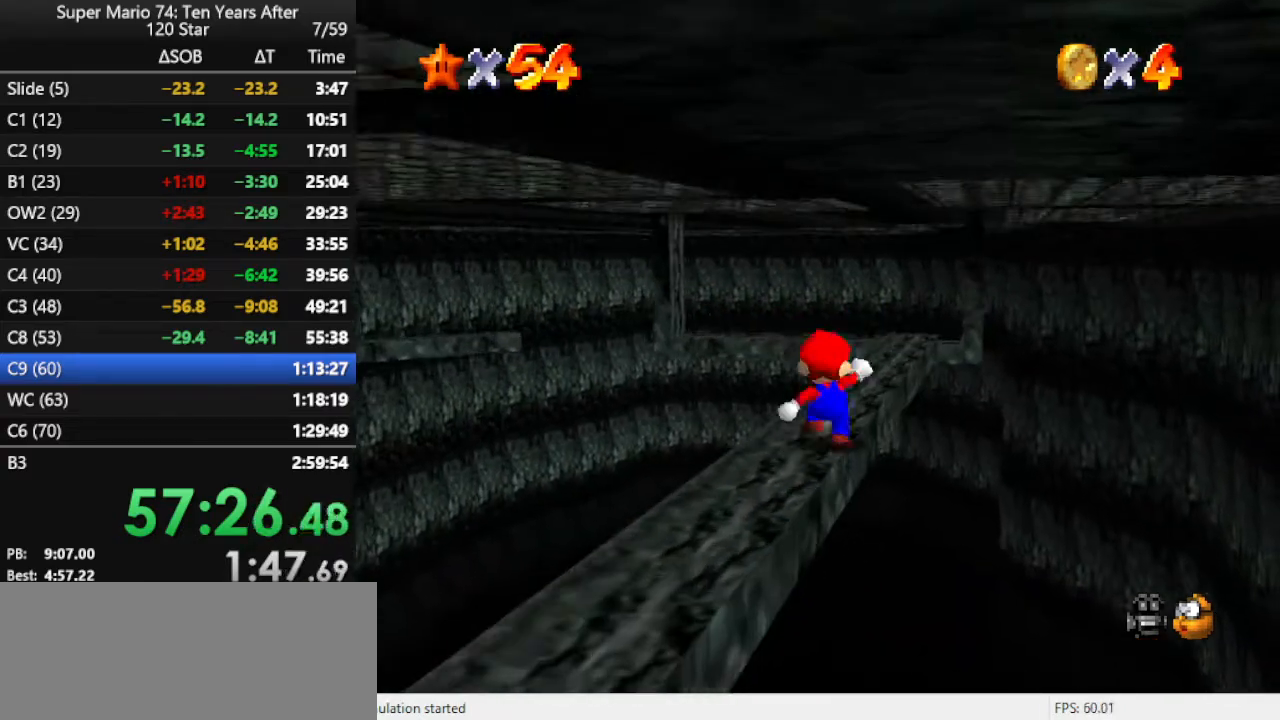
{"buttons": [], "left_stick": "up", "events": [[33, "left_stick", "up"]]}
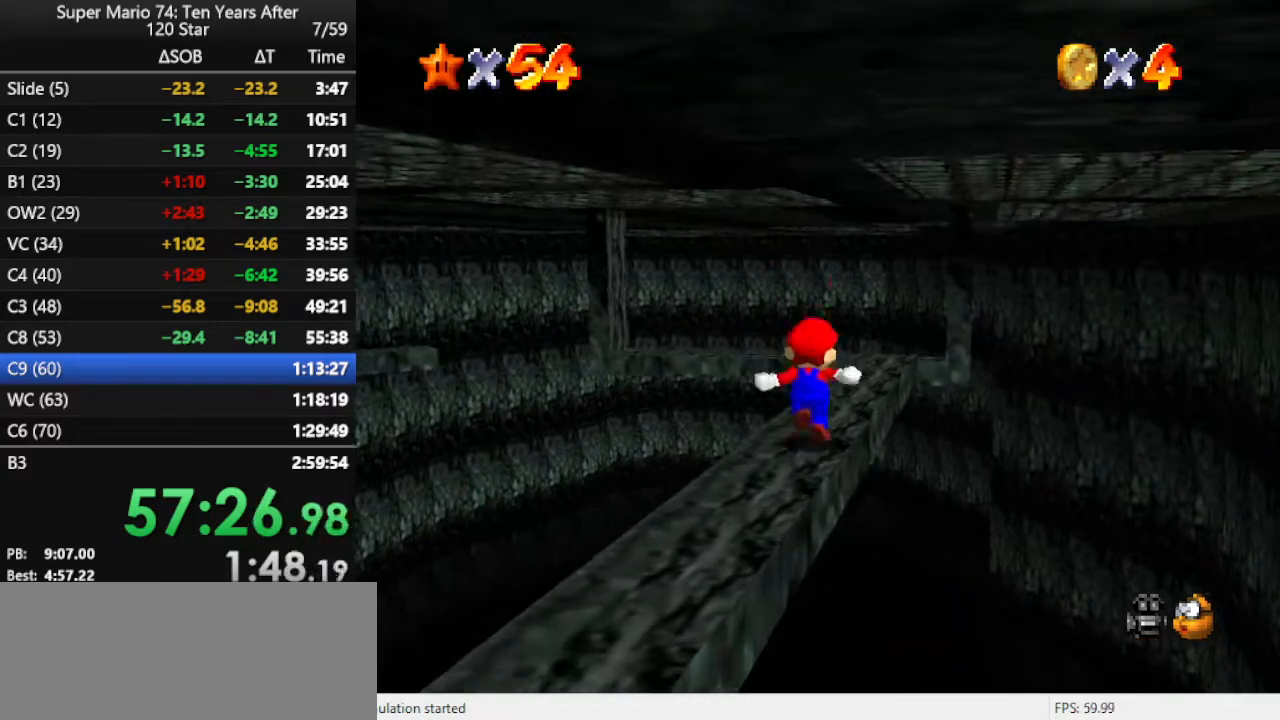
{"buttons": [], "left_stick": "center", "events": [[133, "A", "down"], [200, "A", "up"], [233, "left_stick", "center"]]}
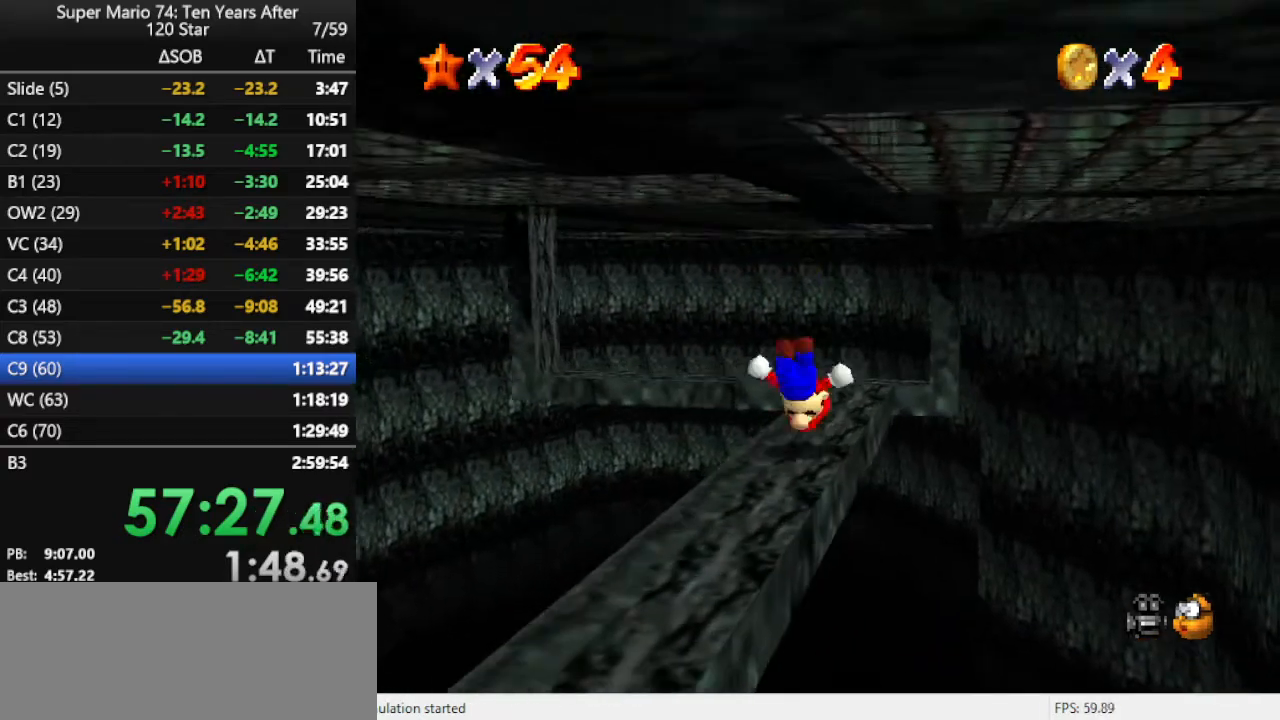
{"buttons": [], "left_stick": "up-right", "events": [[167, "C_DOWN", "down"], [167, "C_RIGHT", "down"], [267, "C_DOWN", "up"], [300, "C_RIGHT", "up"], [467, "left_stick", "up-right"]]}
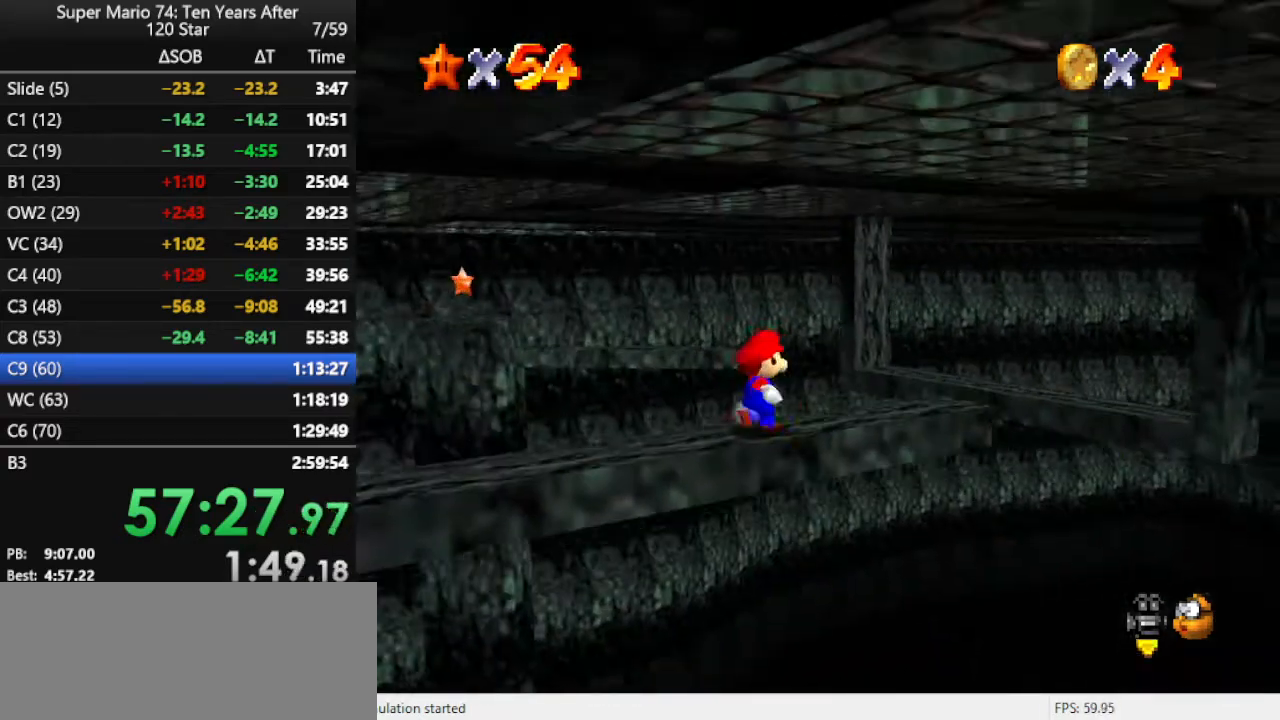
{"buttons": ["A", "Z"], "left_stick": "up-right", "events": [[400, "Z", "down"], [433, "A", "down"]]}
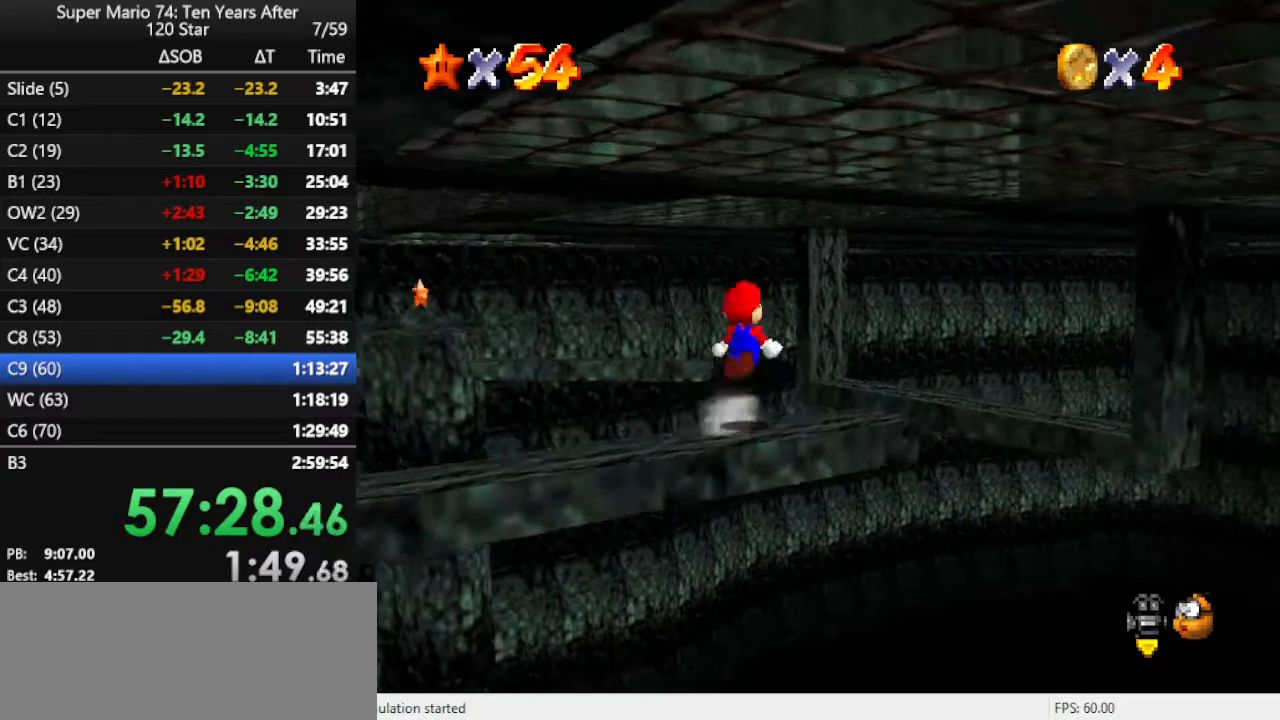
{"buttons": [], "left_stick": "center", "events": [[100, "A", "up"], [100, "Z", "up"], [400, "left_stick", "center"]]}
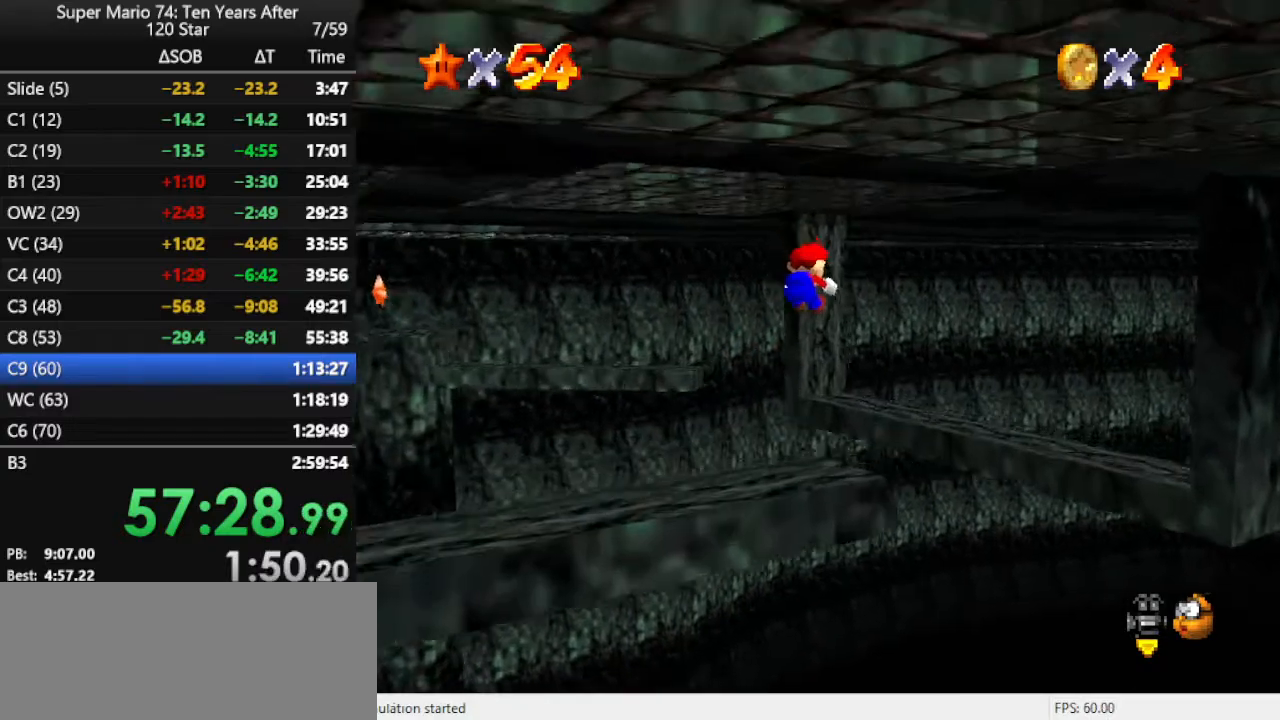
{"buttons": ["A"], "left_stick": "center", "events": [[233, "C_RIGHT", "down"], [300, "C_RIGHT", "up"], [300, "left_stick", "right"], [467, "left_stick", "center"], [500, "A", "down"]]}
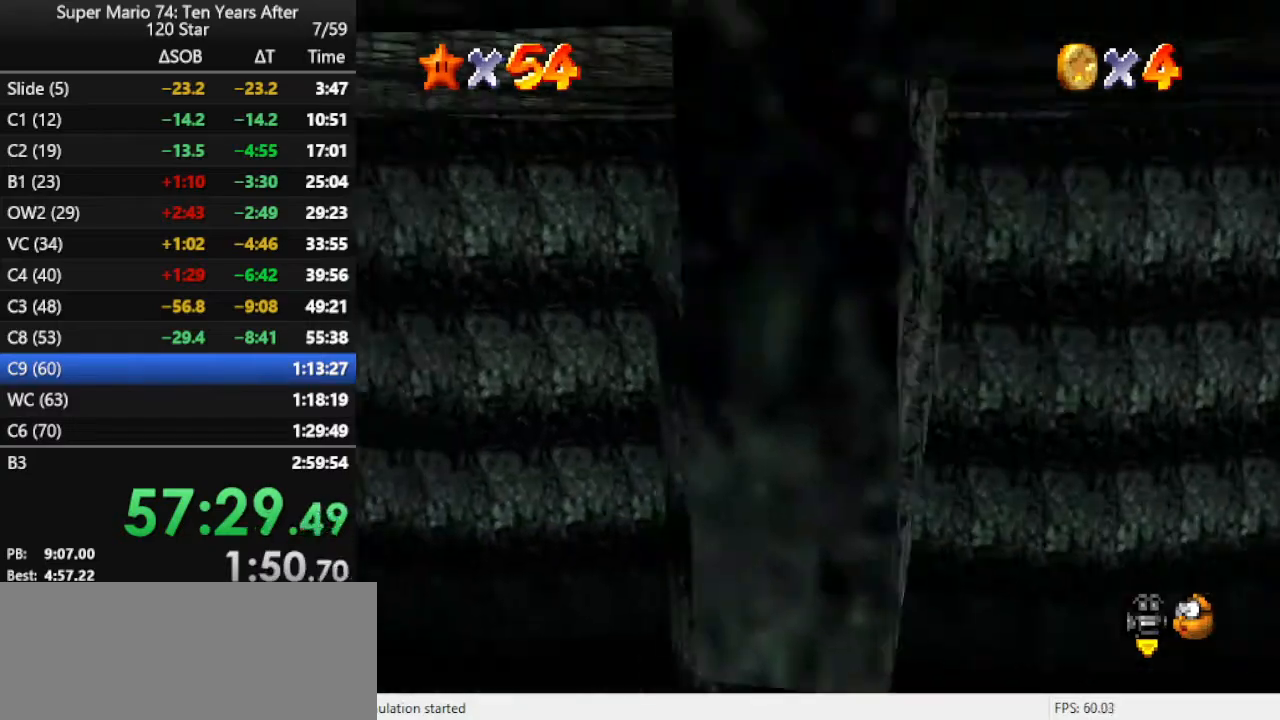
{"buttons": [], "left_stick": "center", "events": [[167, "A", "up"], [200, "A", "down"], [333, "A", "up"]]}
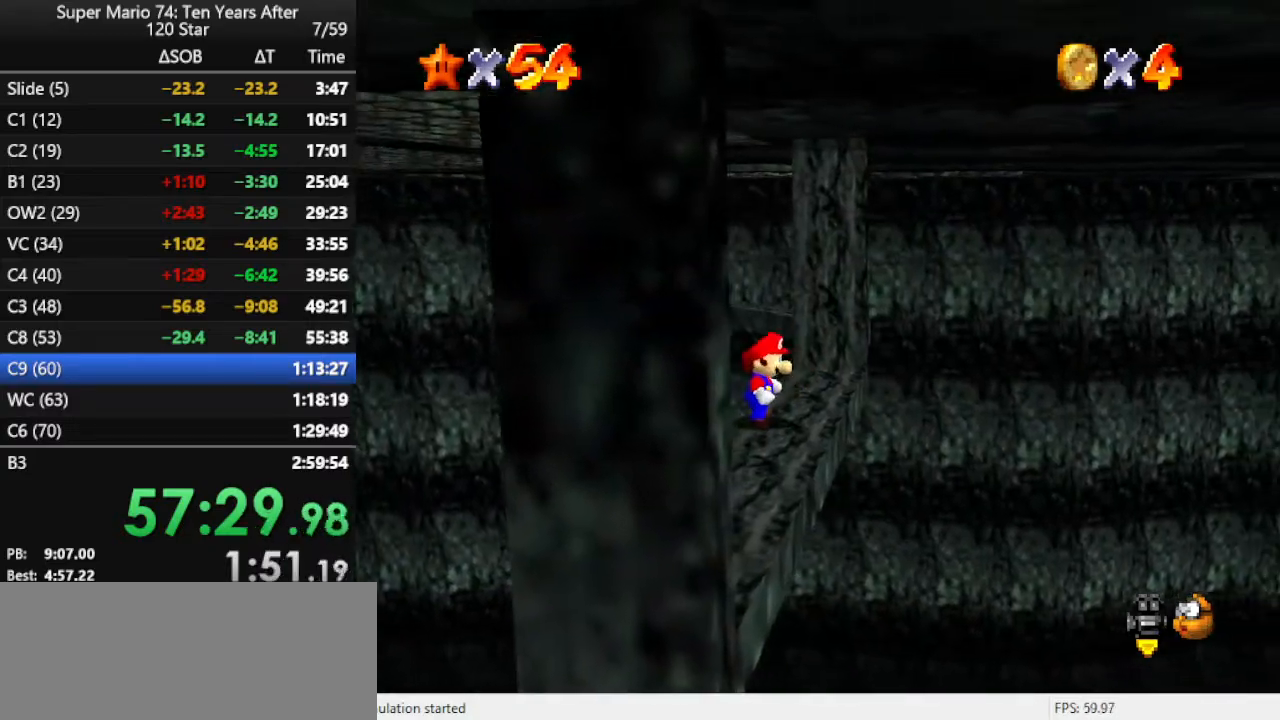
{"buttons": [], "left_stick": "center", "events": [[100, "A", "down"], [200, "A", "up"], [233, "left_stick", "down-right"], [433, "left_stick", "center"]]}
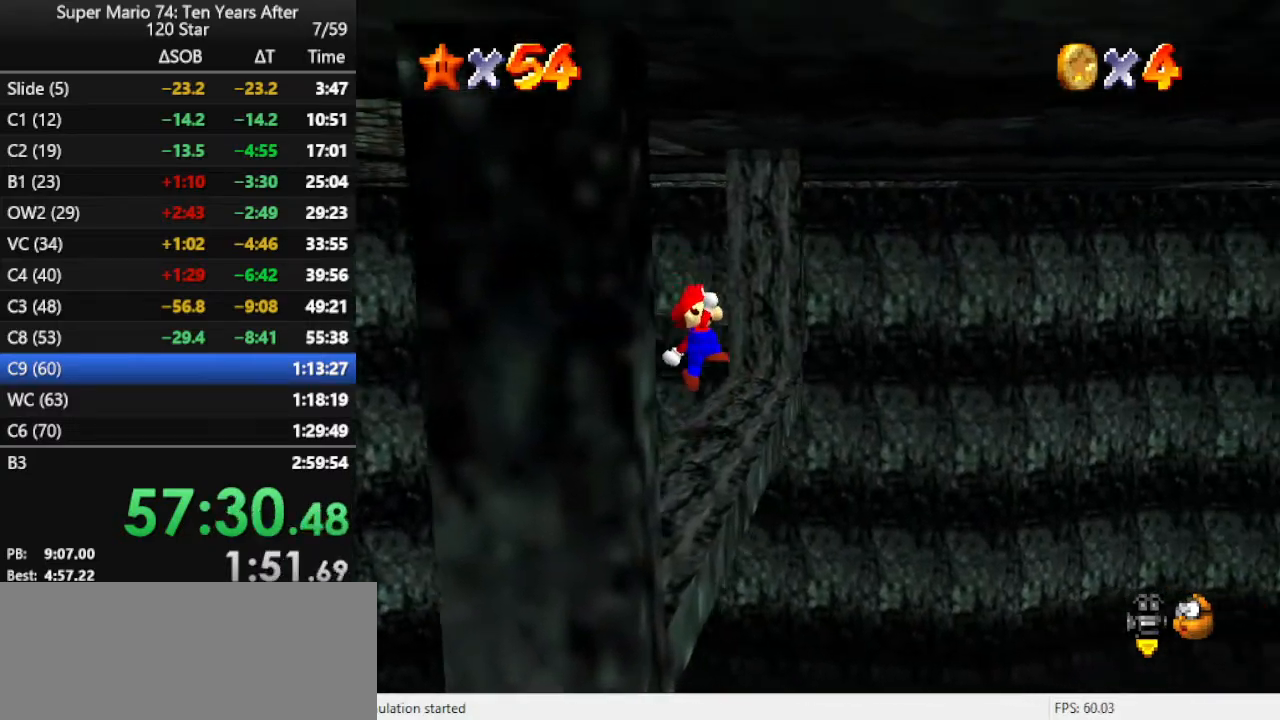
{"buttons": [], "left_stick": "center", "events": []}
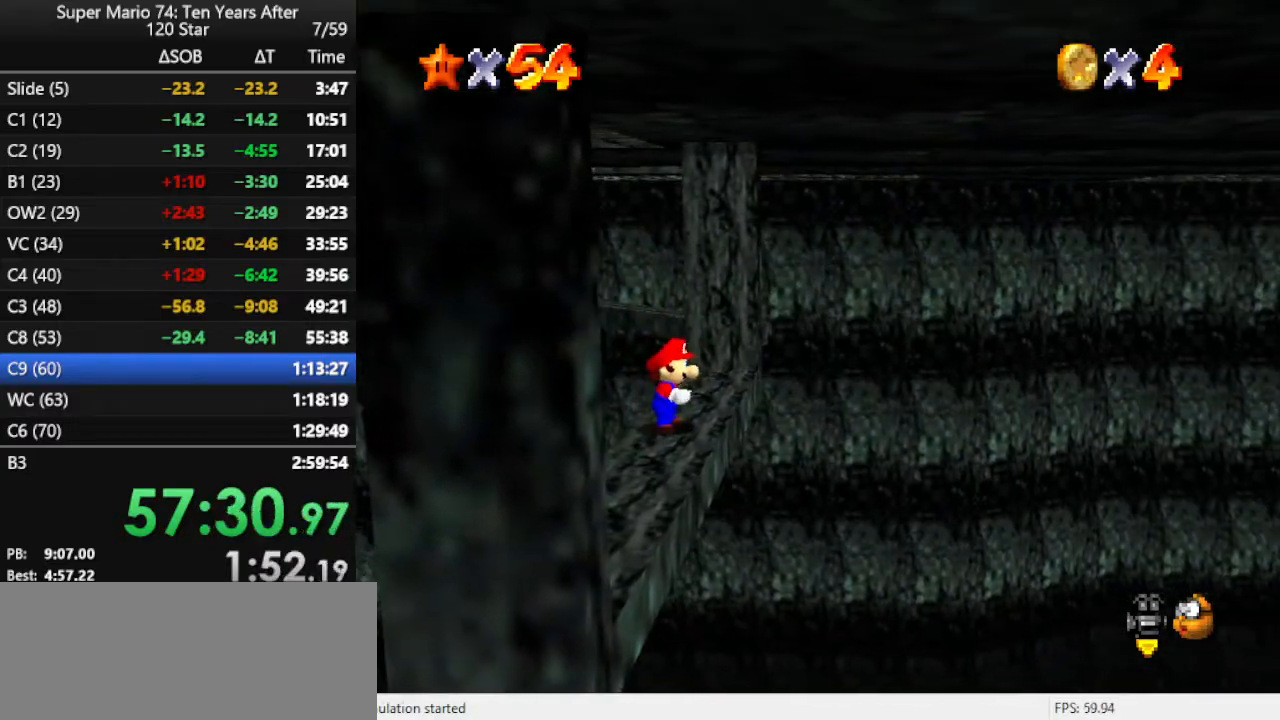
{"buttons": [], "left_stick": "center", "events": []}
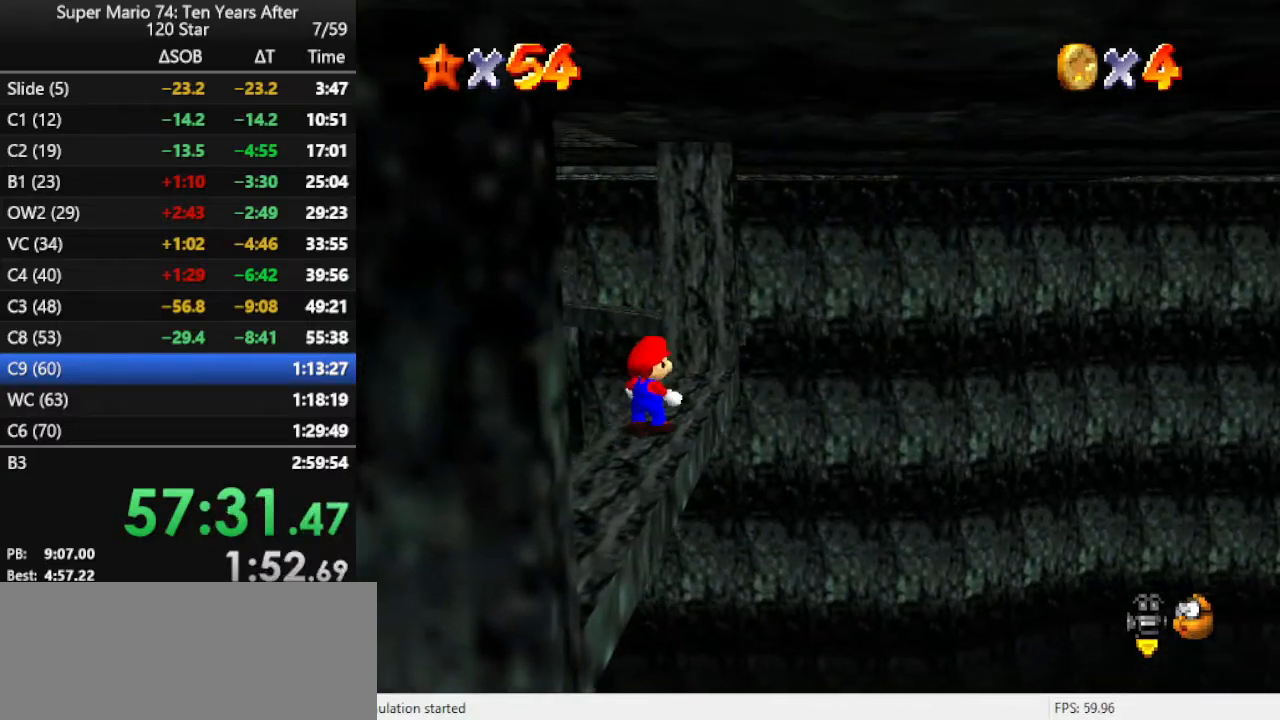
{"buttons": [], "left_stick": "down", "events": [[167, "A", "down"], [267, "A", "up"], [333, "left_stick", "down"]]}
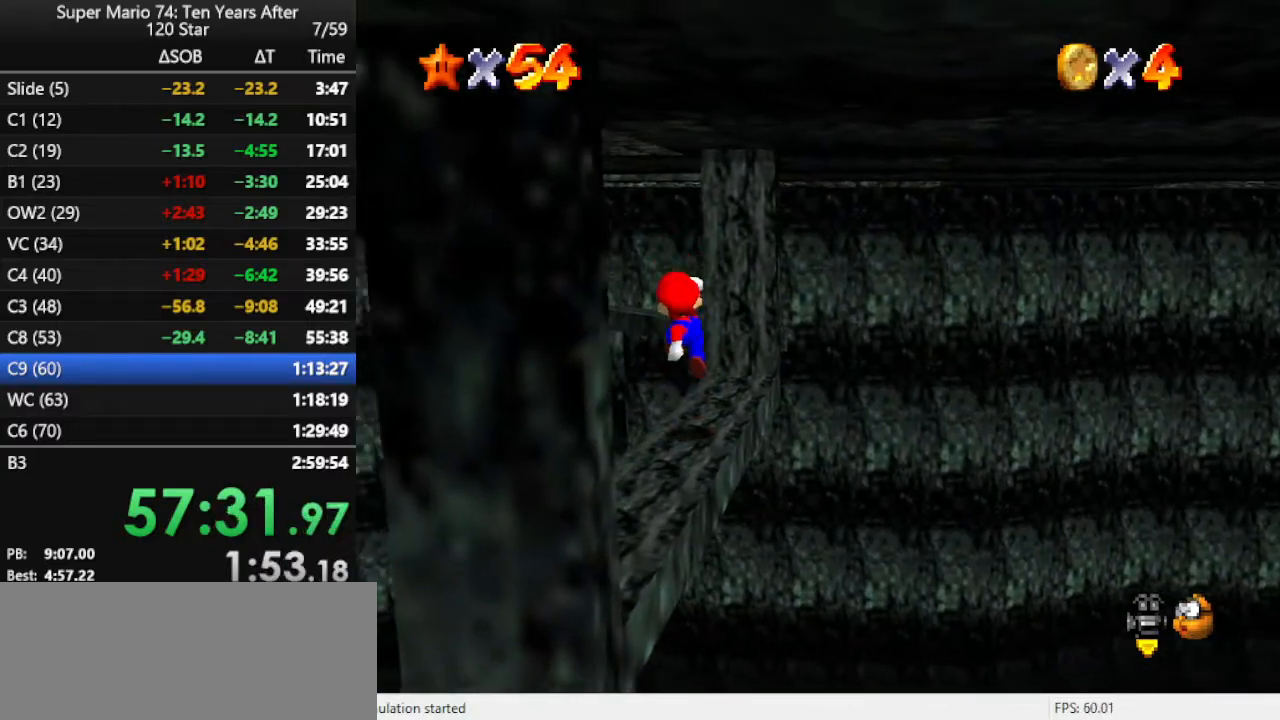
{"buttons": [], "left_stick": "up-right", "events": [[33, "left_stick", "center"], [367, "left_stick", "up-right"]]}
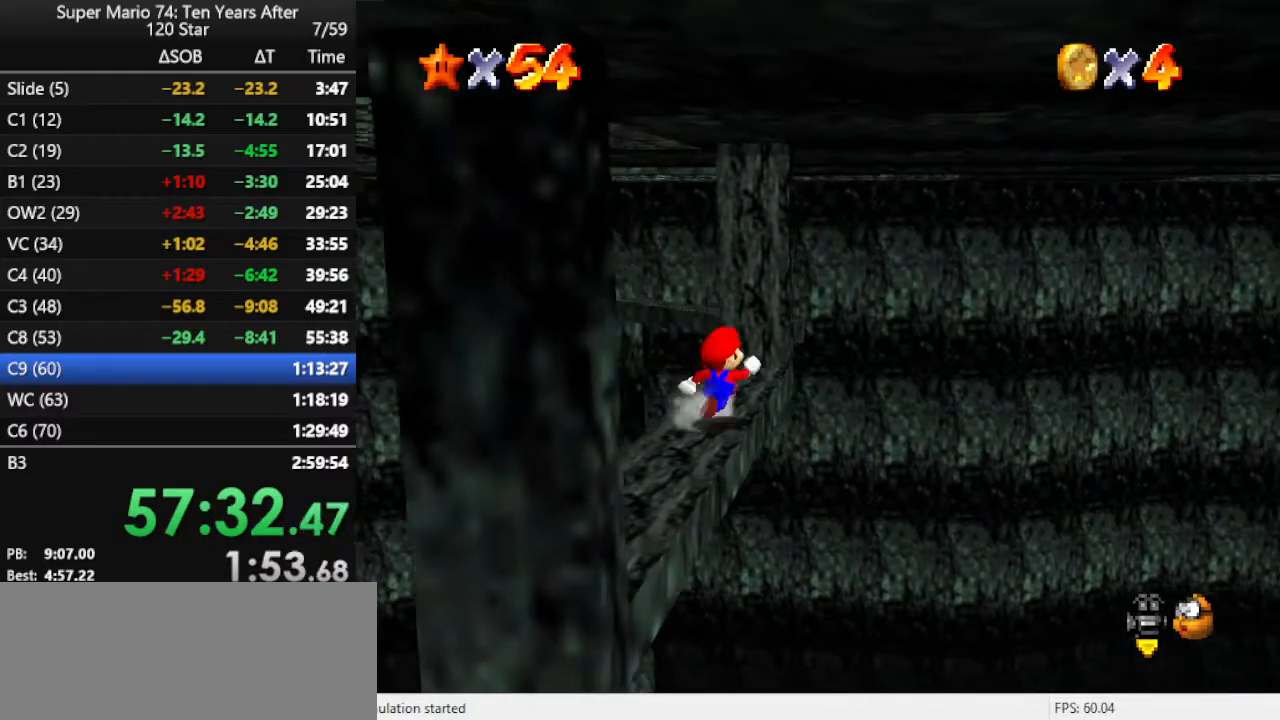
{"buttons": ["A"], "left_stick": "up", "events": [[33, "left_stick", "up"], [367, "Z", "down"], [467, "A", "down"], [500, "Z", "up"]]}
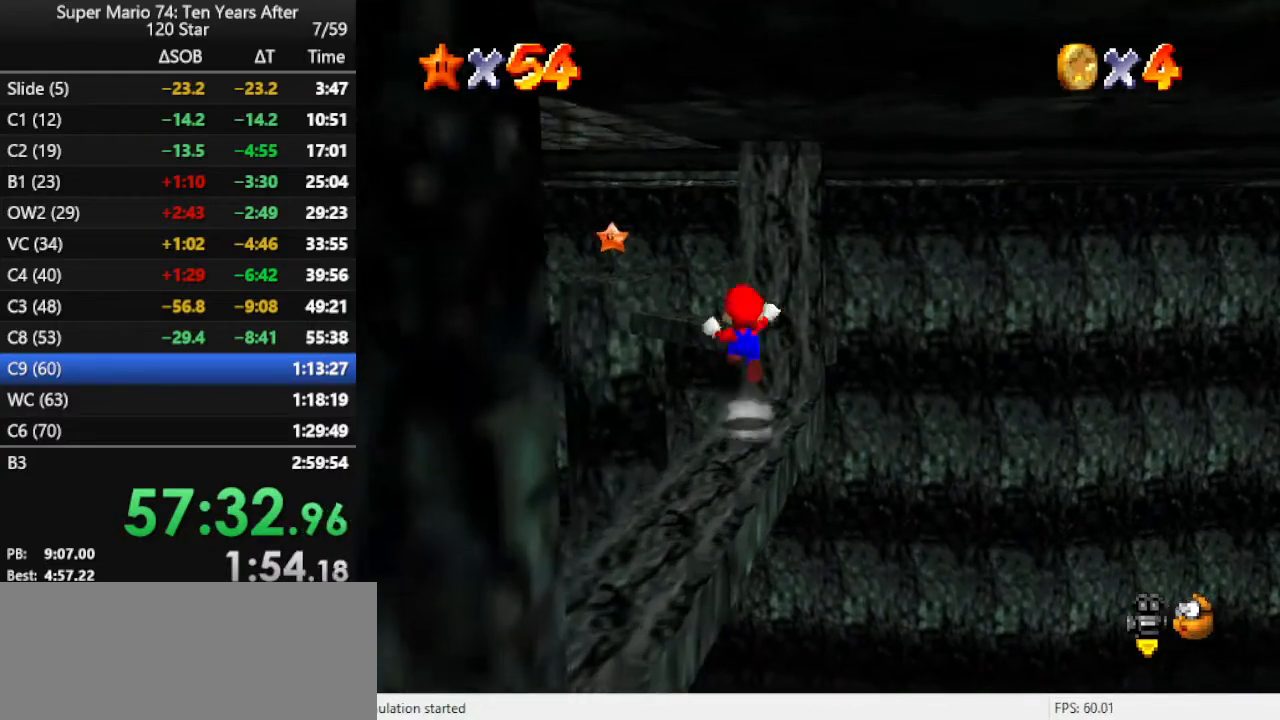
{"buttons": ["A"], "left_stick": "up-left", "events": [[100, "left_stick", "up-left"]]}
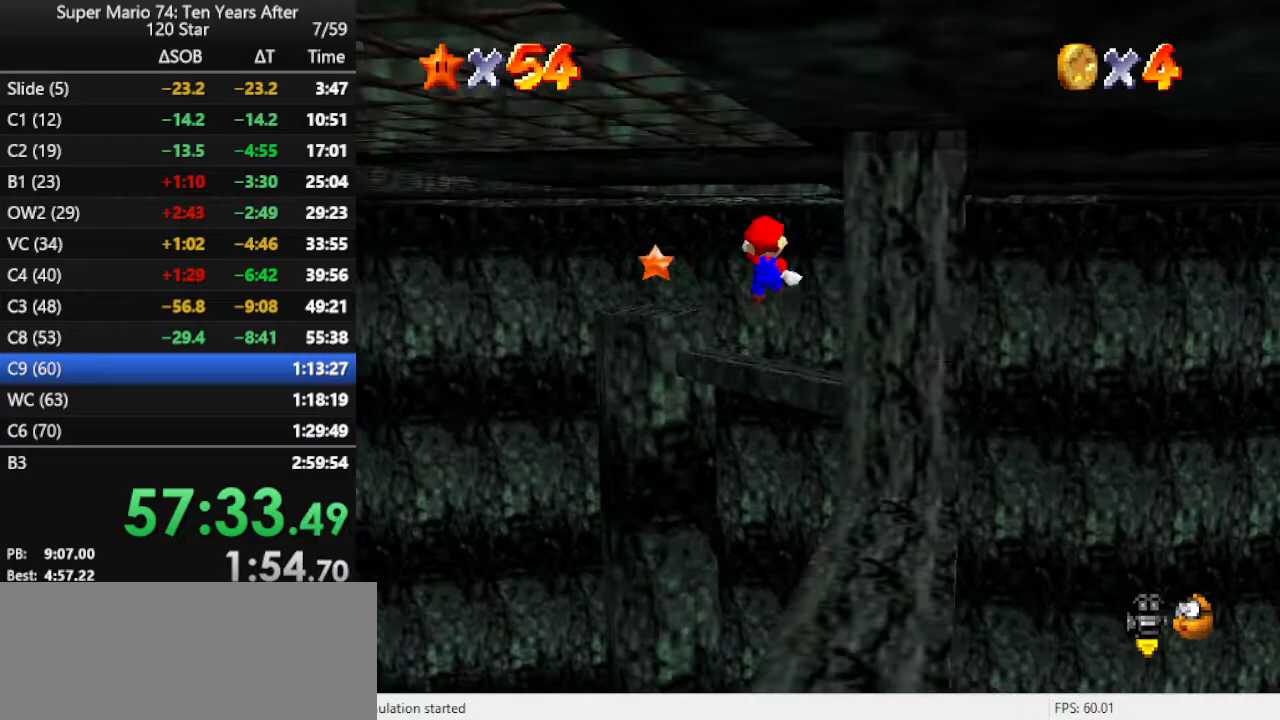
{"buttons": [], "left_stick": "center", "events": [[267, "left_stick", "center"], [333, "A", "up"]]}
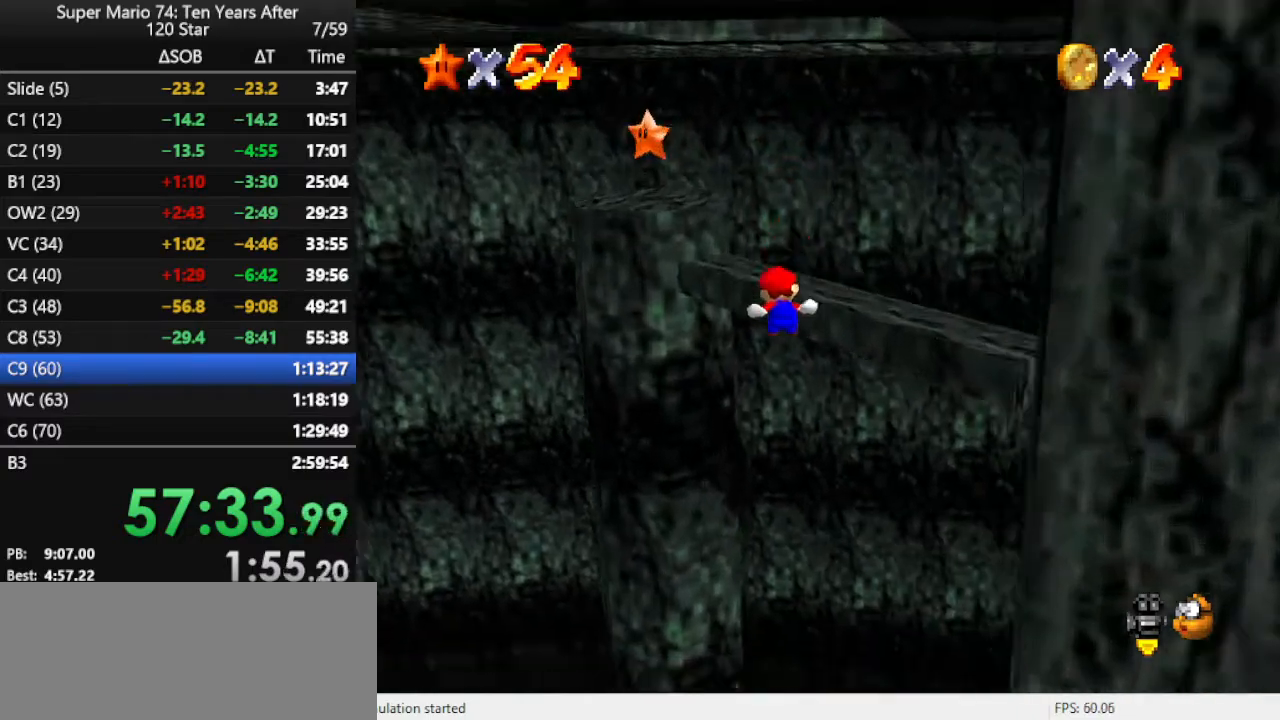
{"buttons": [], "left_stick": "up", "events": [[133, "A", "down"], [267, "A", "up"], [300, "left_stick", "up"]]}
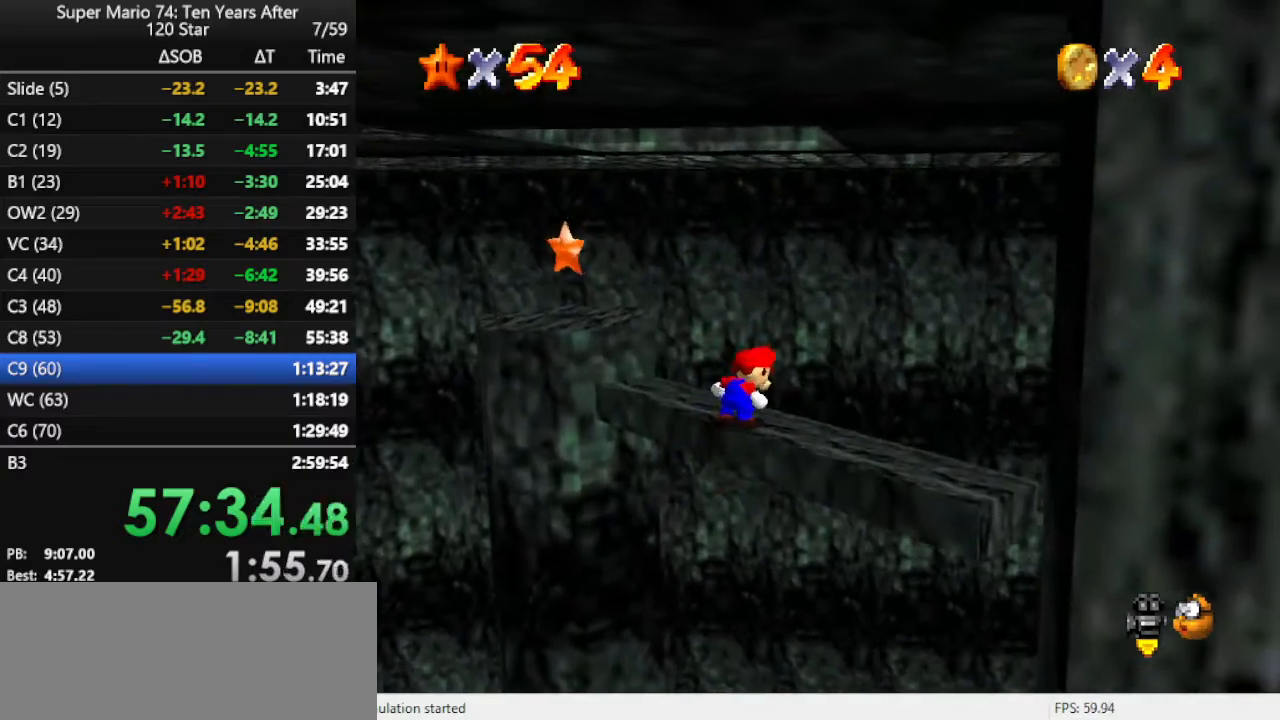
{"buttons": ["A"], "left_stick": "up-left", "events": [[200, "left_stick", "up-left"], [400, "A", "down"]]}
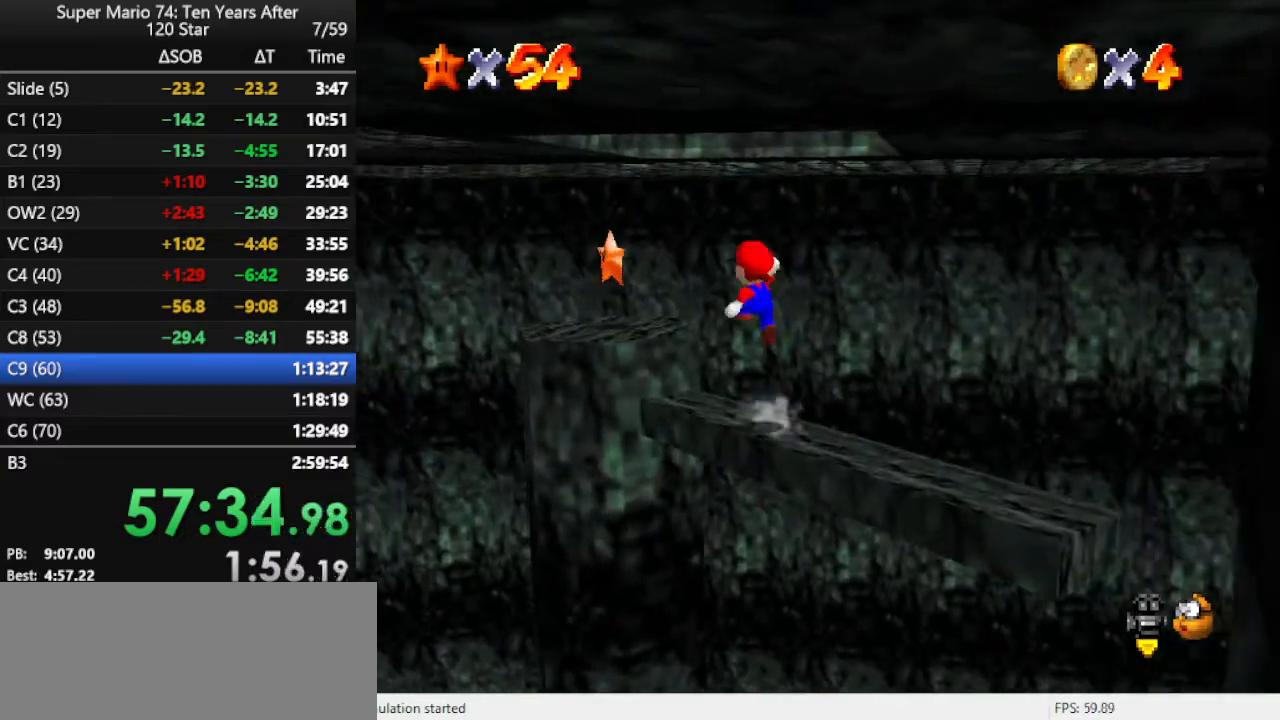
{"buttons": ["R1"], "left_stick": "center", "events": [[133, "A", "up"], [233, "B", "down"], [333, "B", "up"], [433, "R1", "down"], [467, "left_stick", "center"]]}
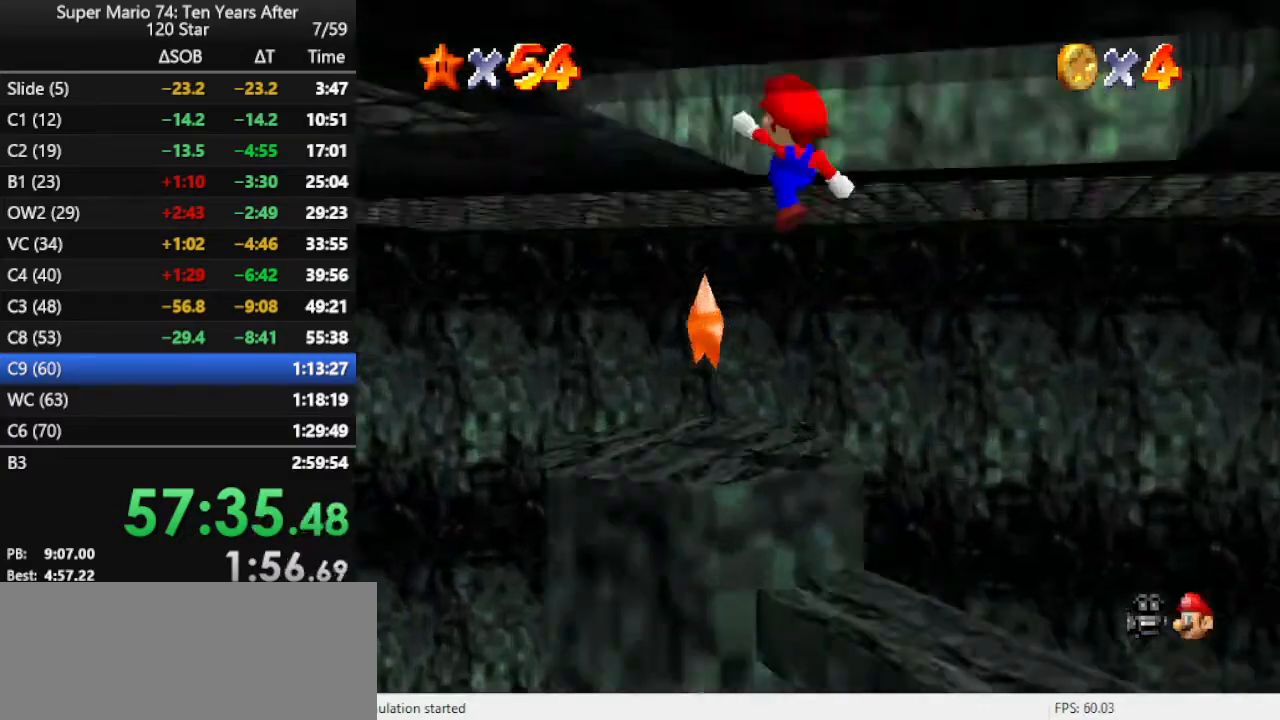
{"buttons": [], "left_stick": "center", "events": [[67, "R1", "up"]]}